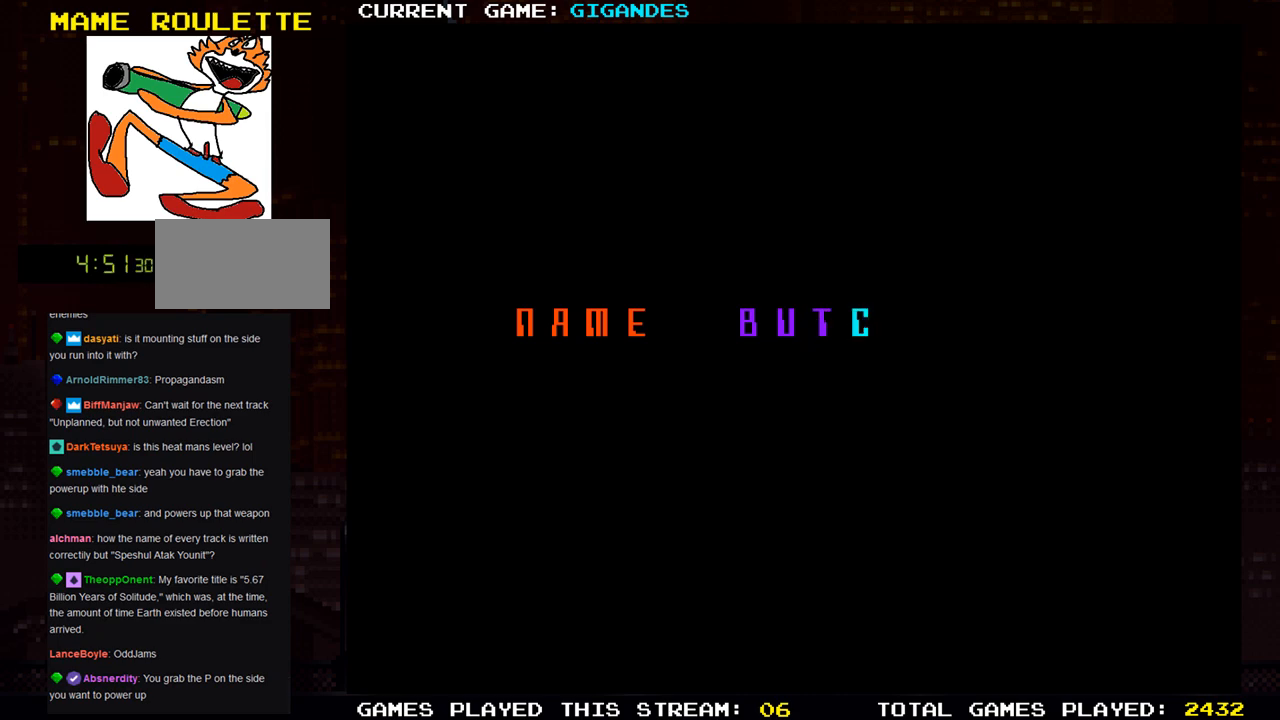
Gameplay with a controller (arcade stick); each line is a JSON object with the inputs held at the frame after it. "events" lists button and stick changes between this image and that frame as [ms after this image, input, new state], when the widget could be followed in between. Not read: L3 R3 START.
{"buttons": [], "left_stick": "right", "events": [[33, "left_stick", "center"], [117, "left_stick", "right"], [217, "left_stick", "center"], [300, "left_stick", "right"], [367, "left_stick", "center"], [433, "left_stick", "right"]]}
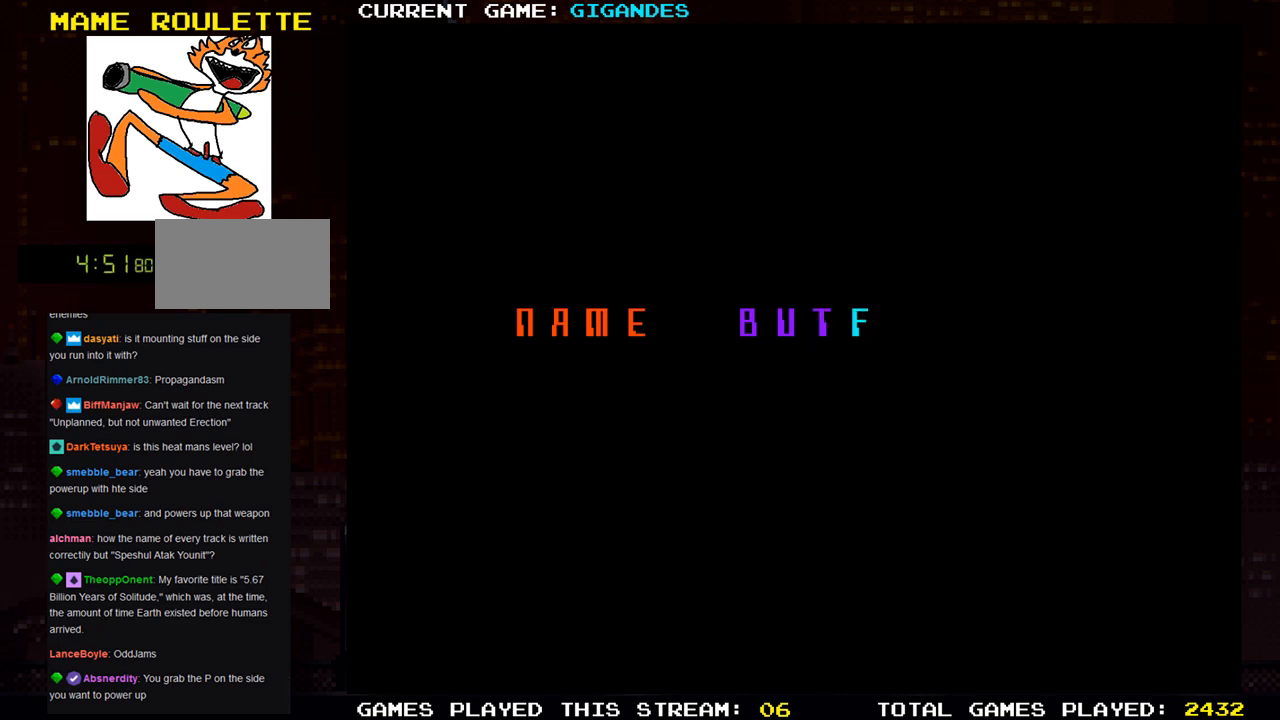
{"buttons": [], "left_stick": "right", "events": [[17, "left_stick", "center"], [100, "left_stick", "right"], [183, "left_stick", "center"], [267, "left_stick", "right"], [350, "left_stick", "center"], [450, "left_stick", "right"]]}
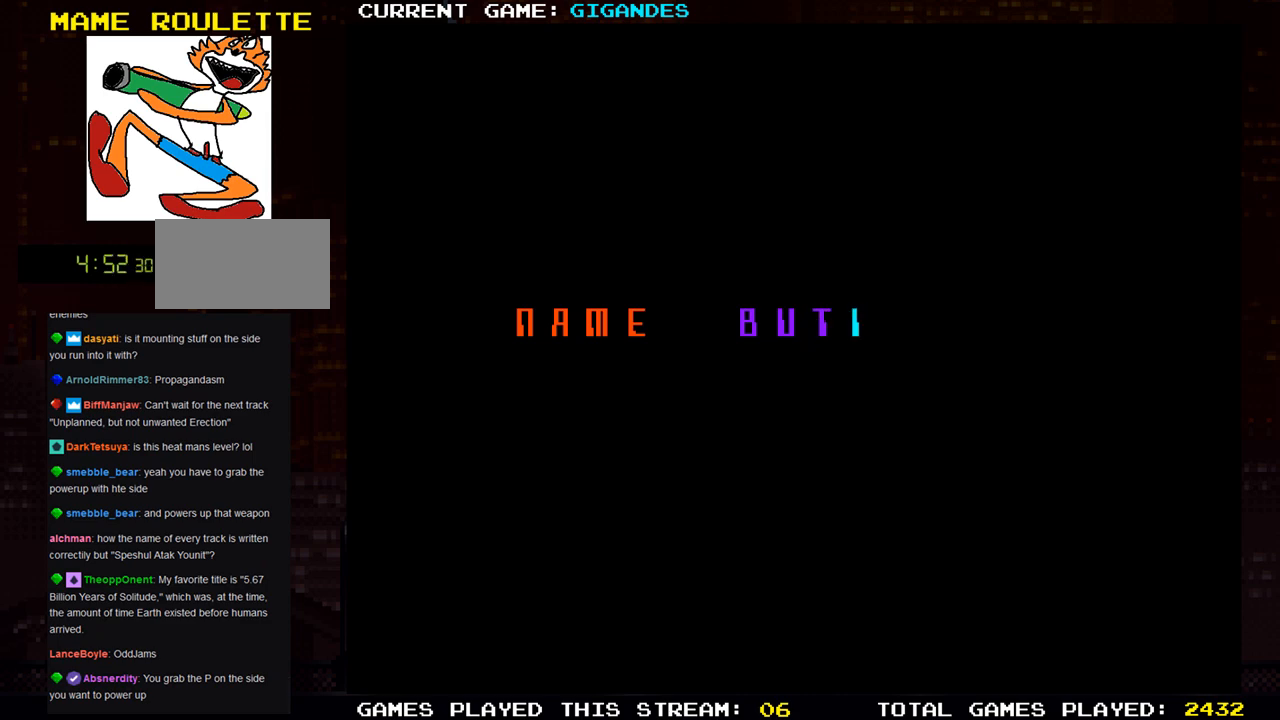
{"buttons": [], "left_stick": "right", "events": [[33, "left_stick", "center"], [117, "left_stick", "right"], [217, "left_stick", "center"], [300, "left_stick", "right"], [400, "left_stick", "center"], [483, "left_stick", "right"]]}
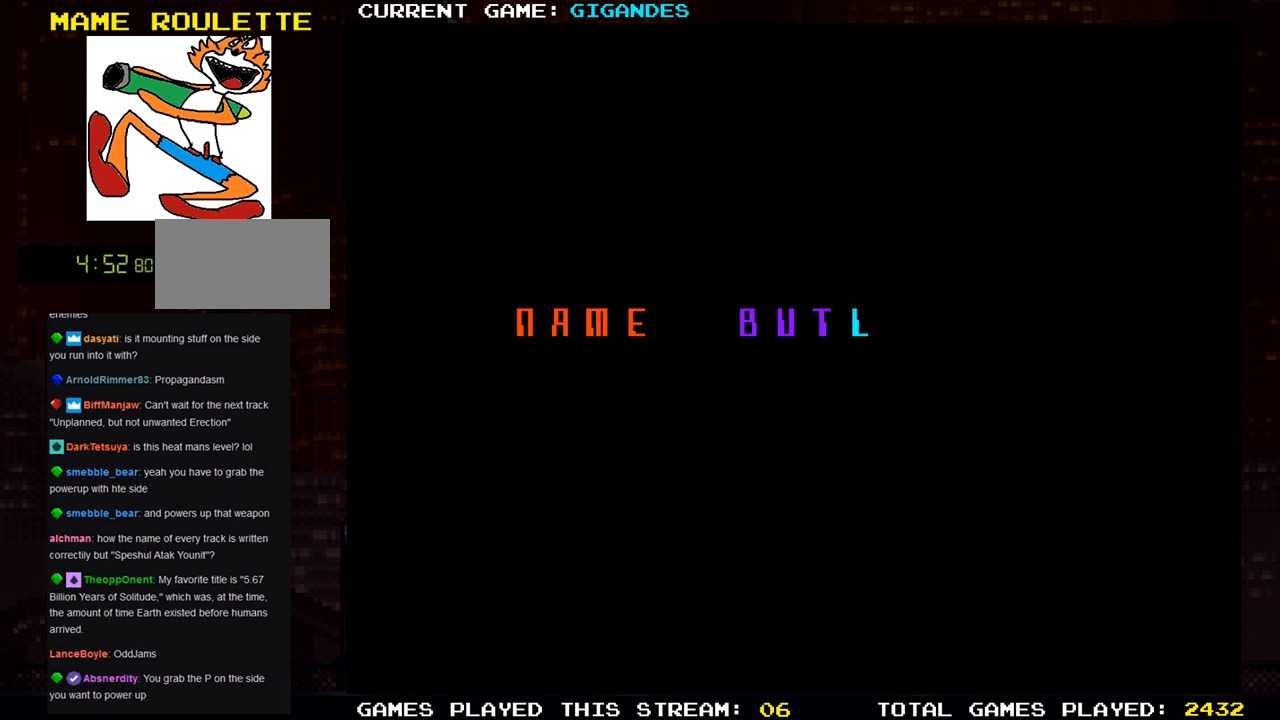
{"buttons": [], "left_stick": "right", "events": [[50, "left_stick", "center"], [150, "left_stick", "right"], [200, "left_stick", "center"], [283, "left_stick", "right"], [350, "left_stick", "center"], [400, "left_stick", "right"]]}
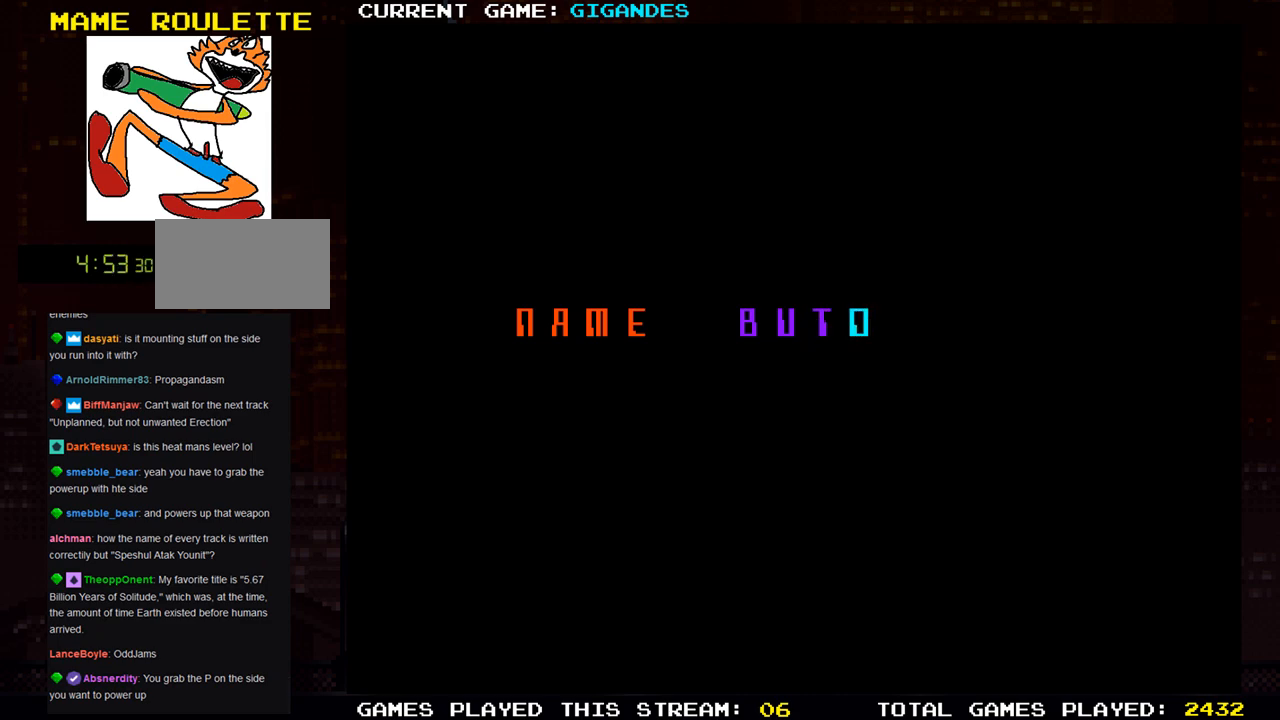
{"buttons": [], "left_stick": "right", "events": [[67, "left_stick", "center"], [117, "left_stick", "right"], [167, "left_stick", "center"], [217, "left_stick", "right"], [283, "left_stick", "center"], [333, "left_stick", "right"], [400, "left_stick", "center"], [450, "left_stick", "right"]]}
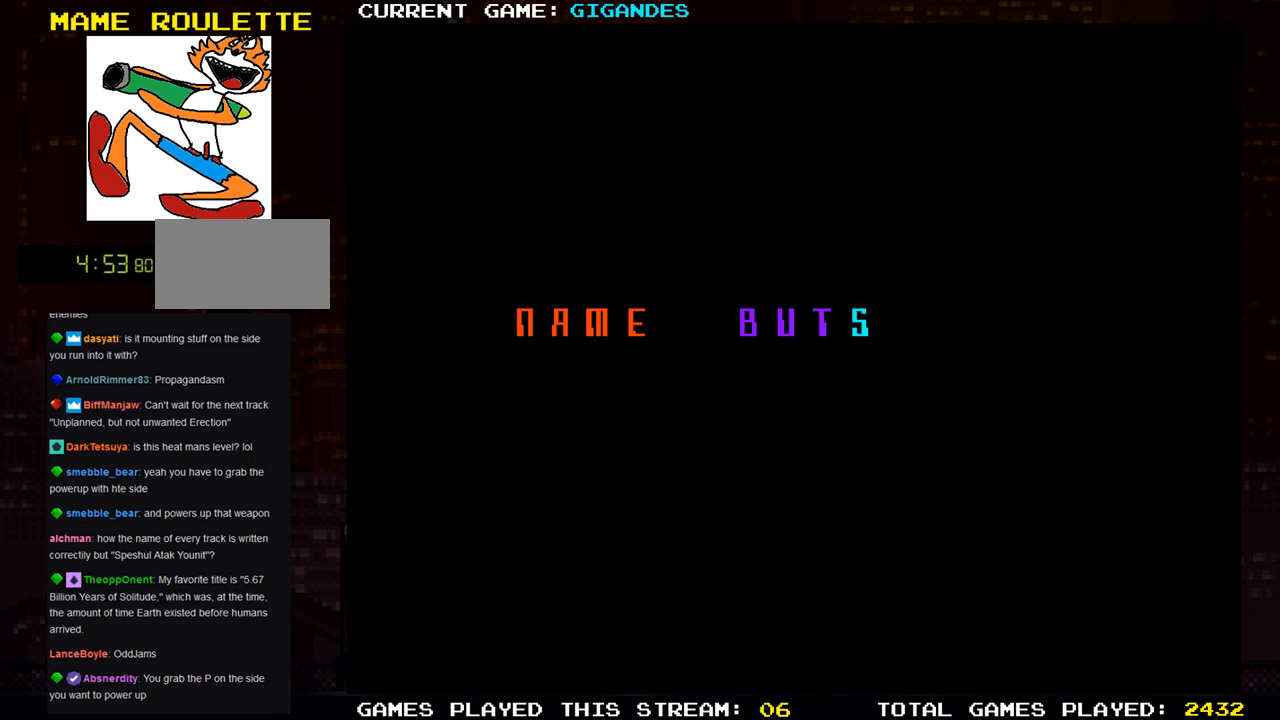
{"buttons": [], "left_stick": "center", "events": [[33, "left_stick", "center"], [100, "left_stick", "right"], [233, "left_stick", "center"]]}
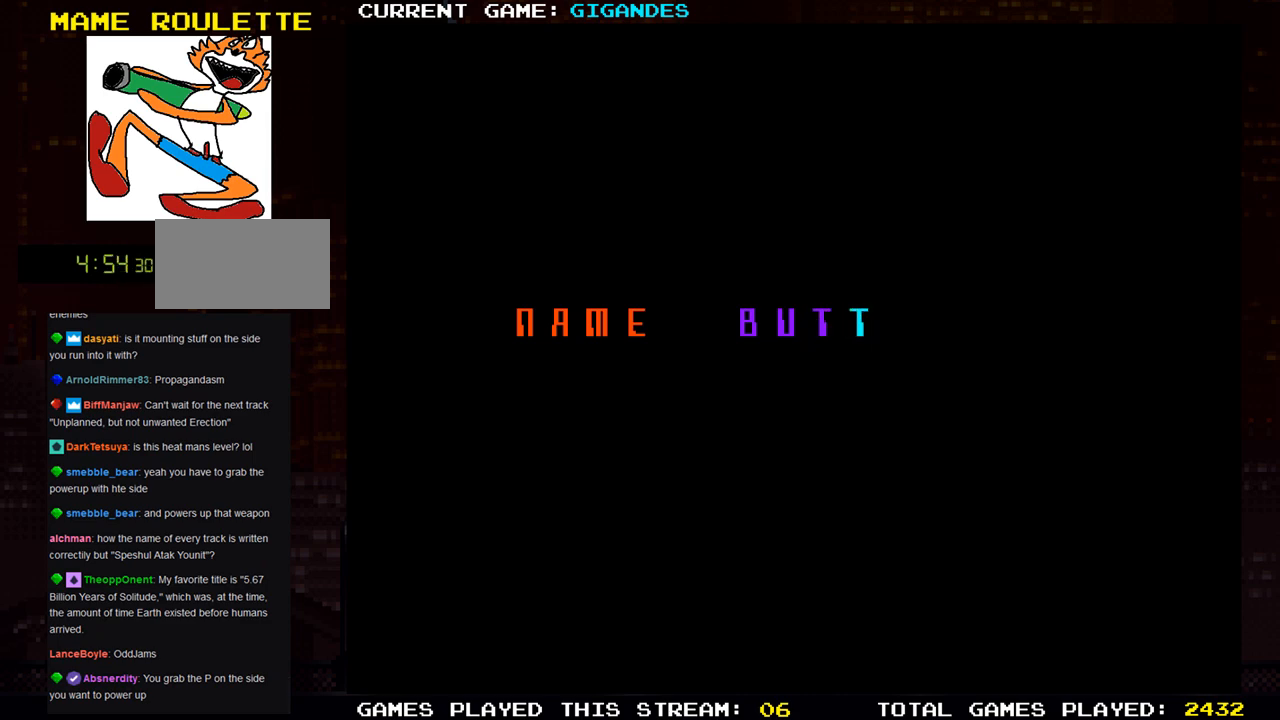
{"buttons": [], "left_stick": "center", "events": [[17, "SQUARE", "down"], [133, "SQUARE", "up"], [417, "left_stick", "right"], [500, "left_stick", "center"]]}
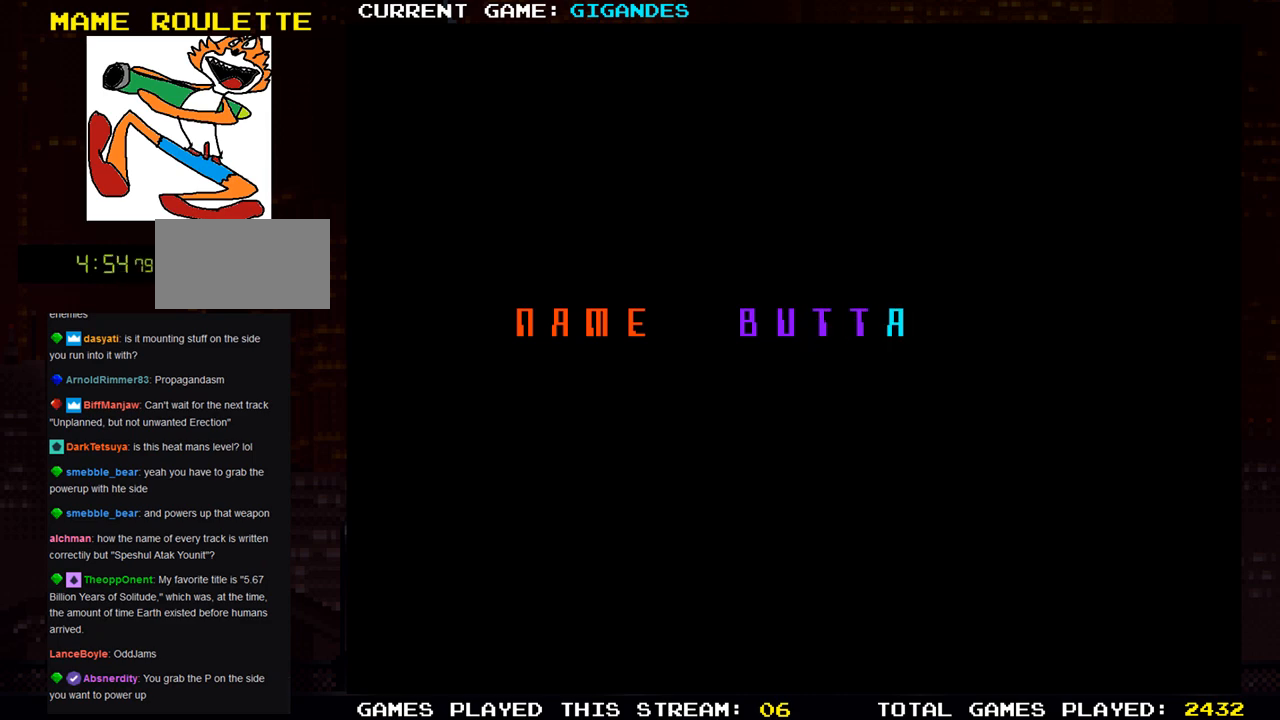
{"buttons": [], "left_stick": "right", "events": [[200, "left_stick", "right"], [283, "left_stick", "center"], [350, "left_stick", "right"], [417, "left_stick", "center"], [500, "left_stick", "right"]]}
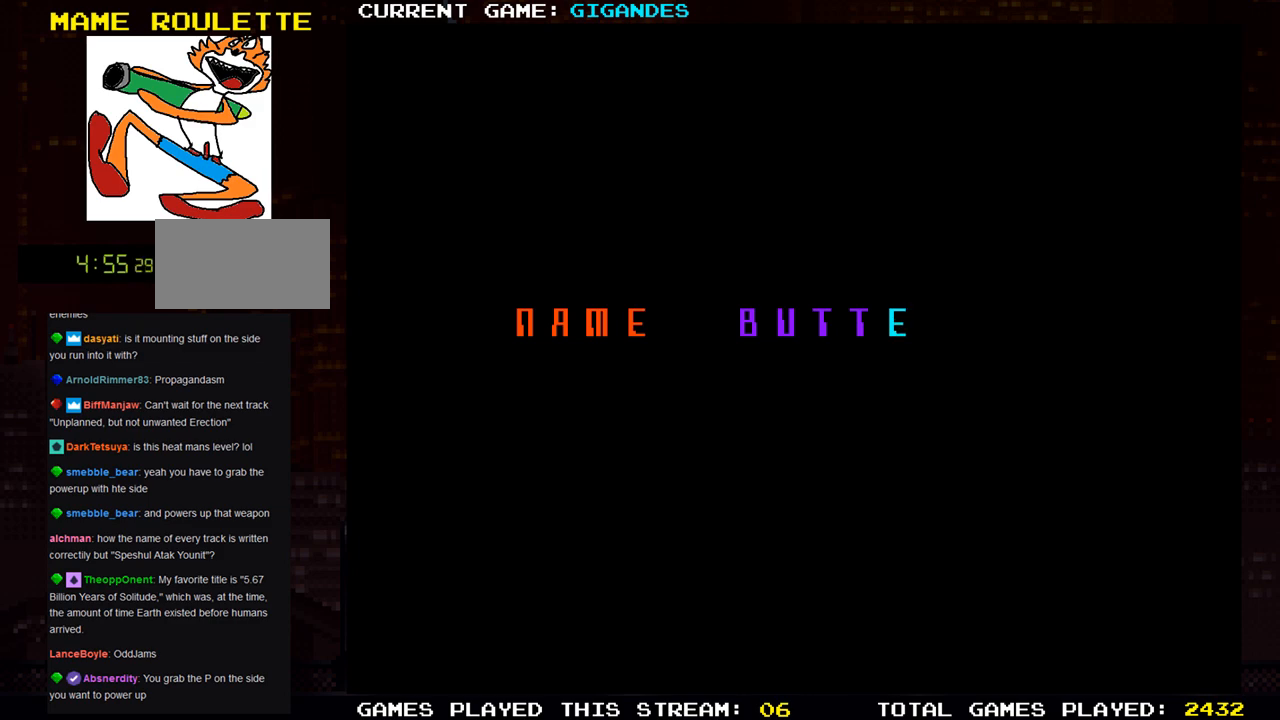
{"buttons": [], "left_stick": "right", "events": [[50, "left_stick", "center"], [150, "left_stick", "right"], [233, "left_stick", "center"], [317, "left_stick", "right"], [400, "left_stick", "center"], [467, "left_stick", "right"]]}
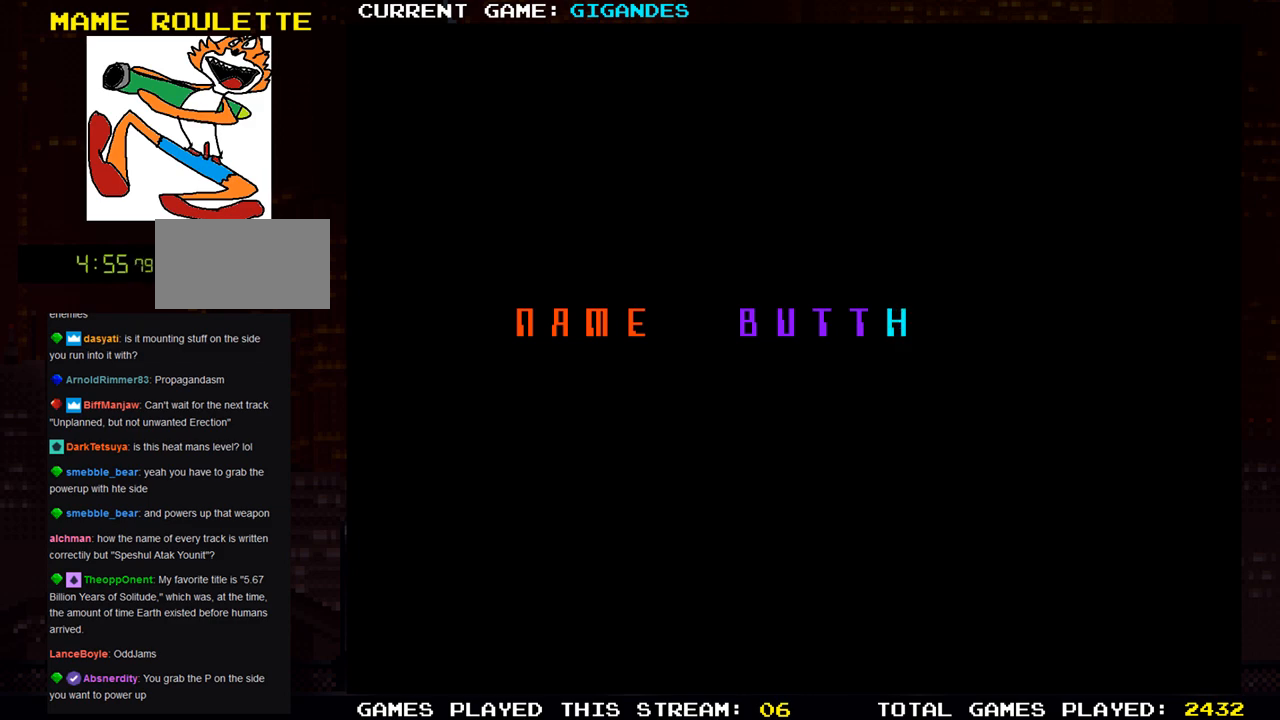
{"buttons": [], "left_stick": "right", "events": [[67, "left_stick", "center"], [150, "left_stick", "right"], [250, "left_stick", "center"], [317, "left_stick", "right"], [433, "left_stick", "center"], [500, "left_stick", "right"]]}
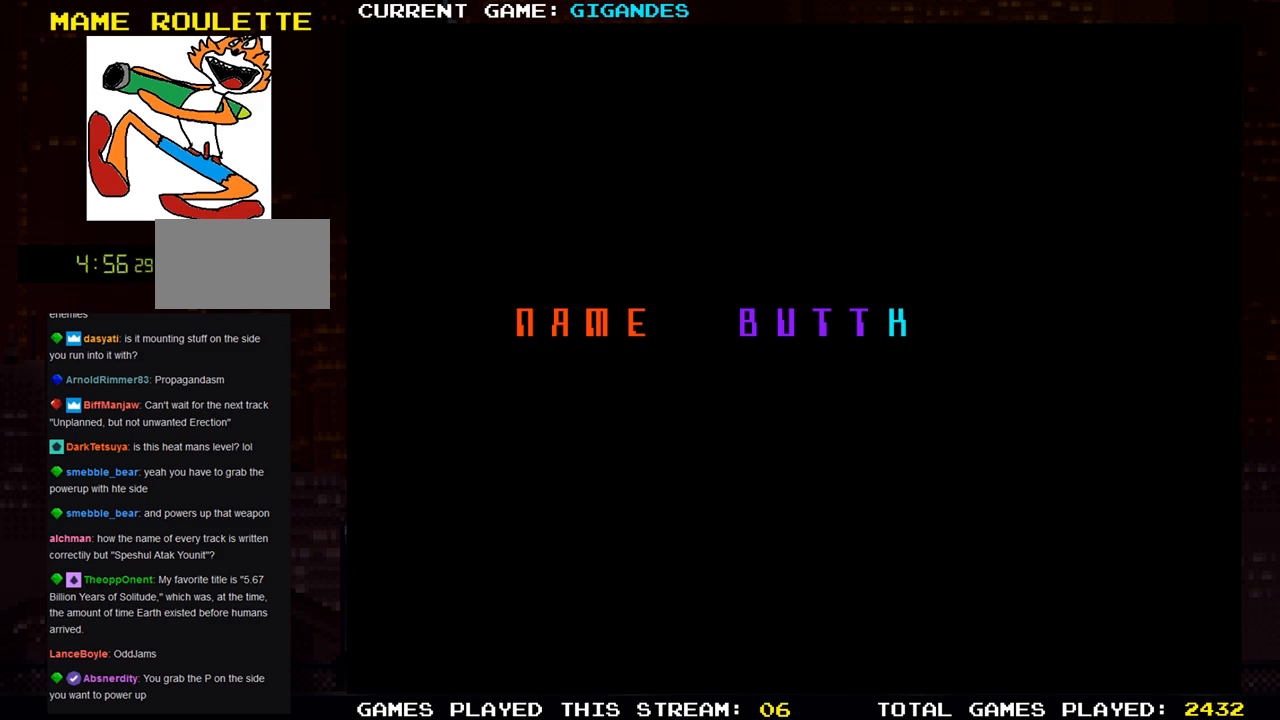
{"buttons": [], "left_stick": "center", "events": [[83, "left_stick", "center"], [167, "left_stick", "right"], [250, "left_stick", "center"], [350, "left_stick", "right"], [450, "left_stick", "center"]]}
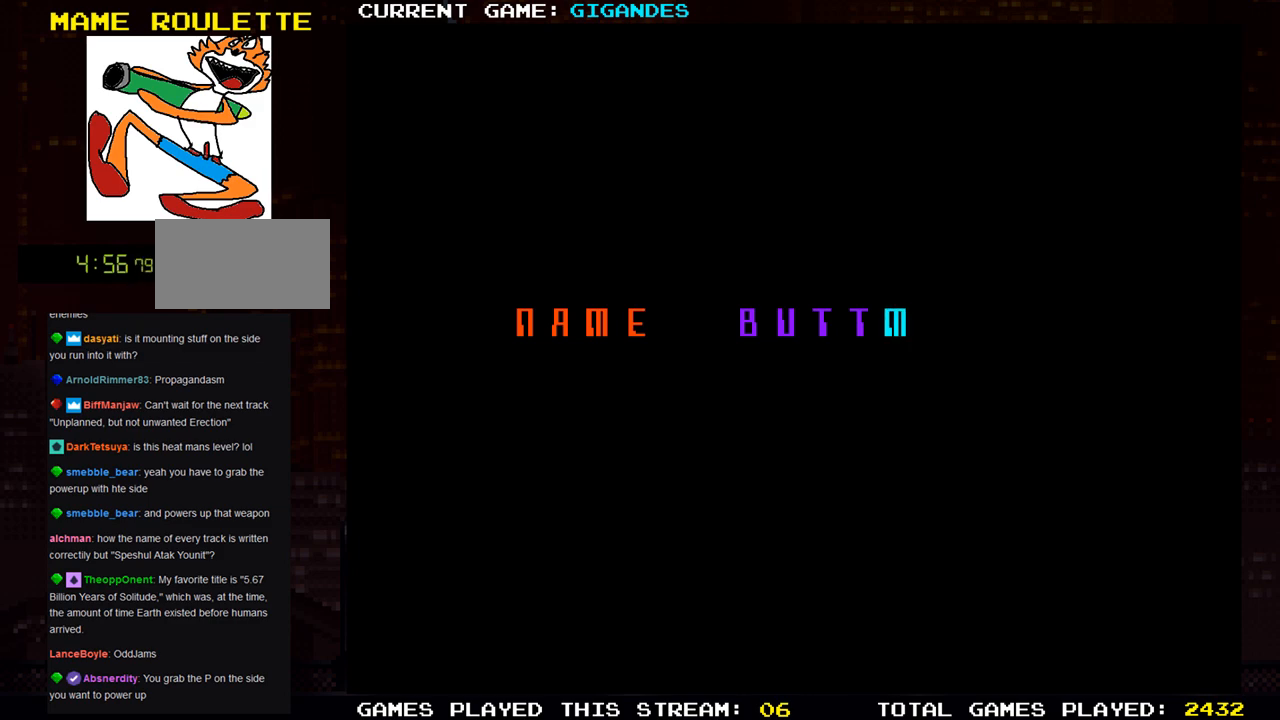
{"buttons": [], "left_stick": "center", "events": [[33, "left_stick", "right"], [117, "left_stick", "center"], [217, "left_stick", "right"], [317, "left_stick", "center"], [400, "left_stick", "right"], [500, "left_stick", "center"]]}
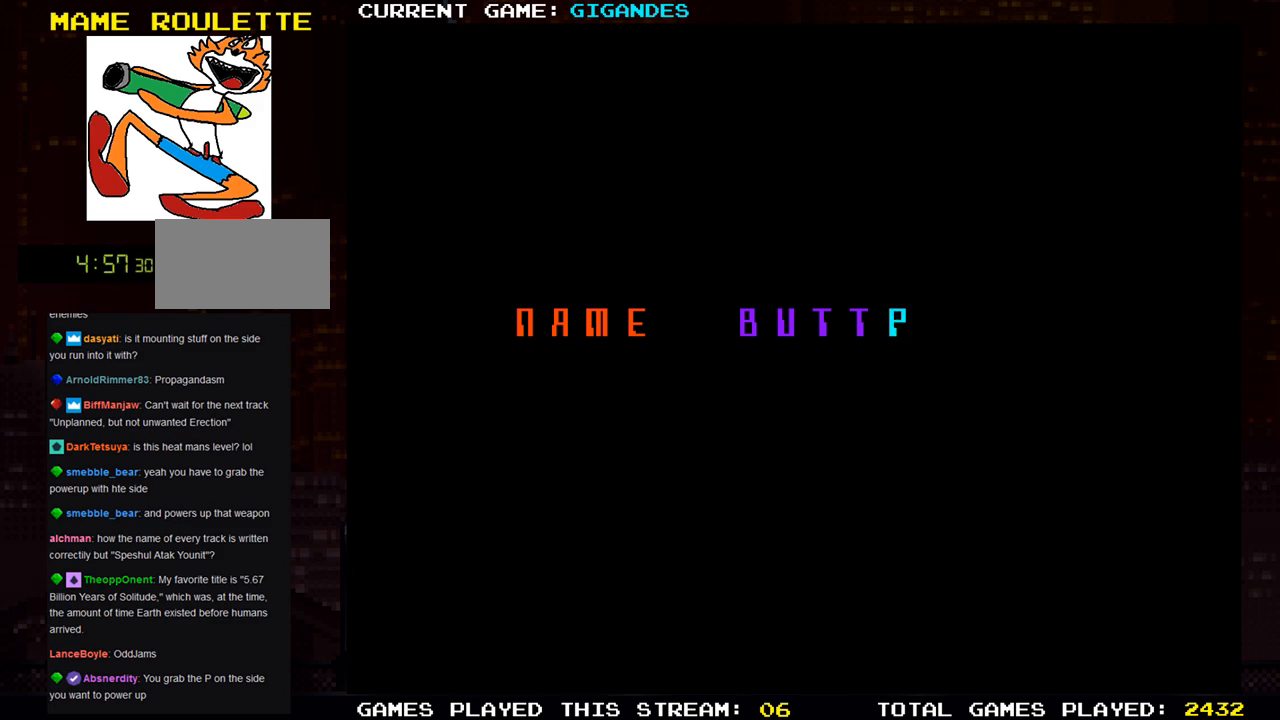
{"buttons": [], "left_stick": "right", "events": [[67, "left_stick", "right"], [200, "left_stick", "center"], [450, "left_stick", "right"]]}
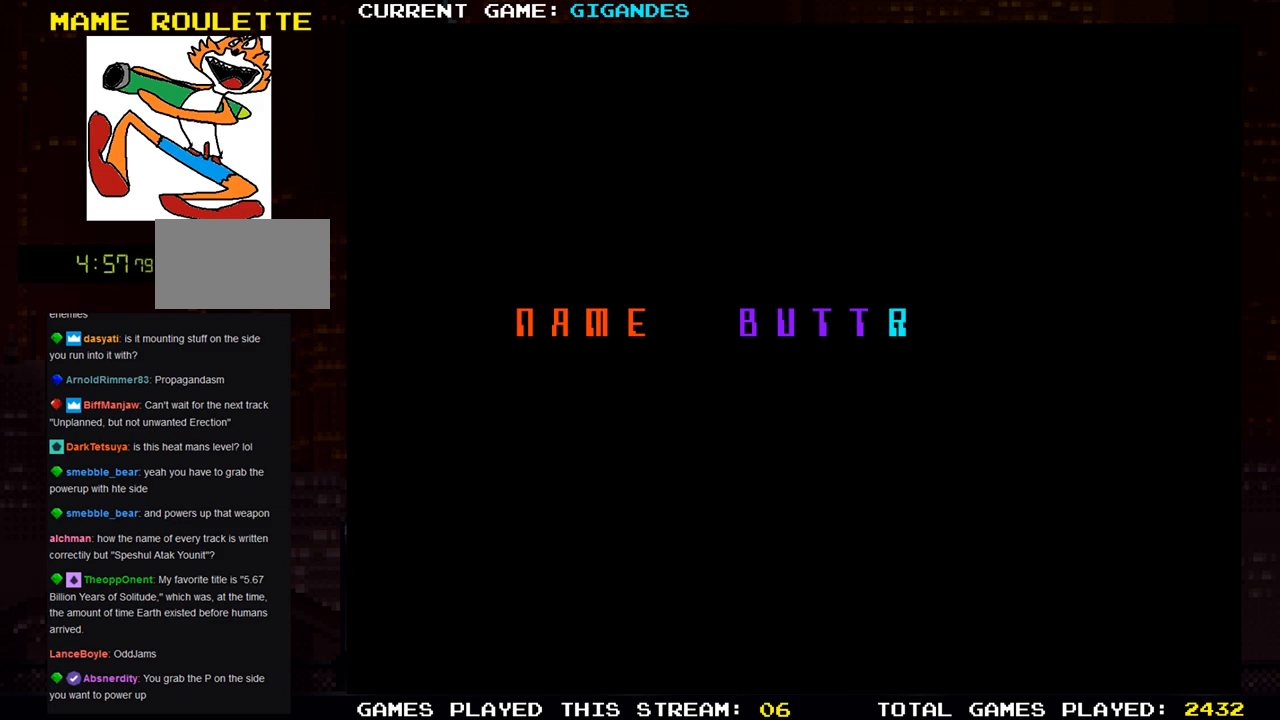
{"buttons": [], "left_stick": "center", "events": [[83, "left_stick", "center"], [300, "left_stick", "right"], [433, "left_stick", "center"]]}
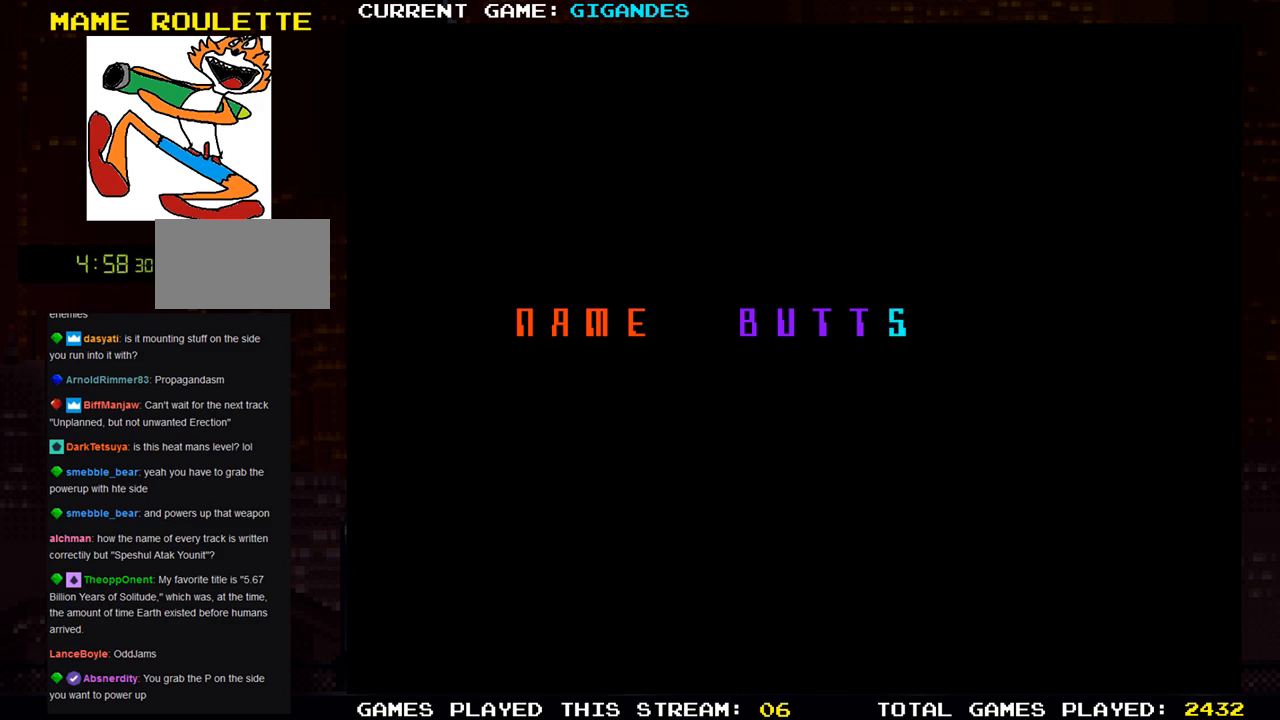
{"buttons": [], "left_stick": "center", "events": [[250, "SQUARE", "down"], [350, "SQUARE", "up"], [417, "left_stick", "left"], [483, "left_stick", "center"]]}
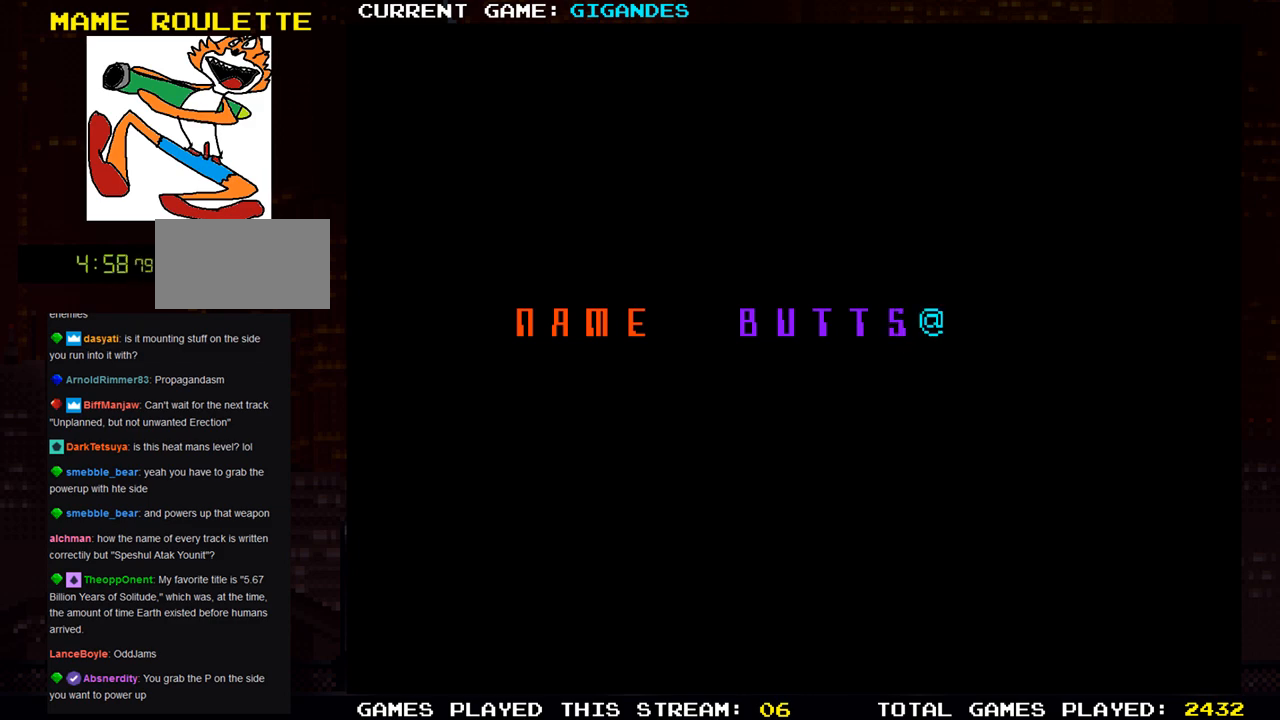
{"buttons": [], "left_stick": "center", "events": [[83, "left_stick", "left"], [133, "left_stick", "center"], [217, "left_stick", "left"], [283, "left_stick", "center"], [367, "left_stick", "left"], [433, "left_stick", "center"]]}
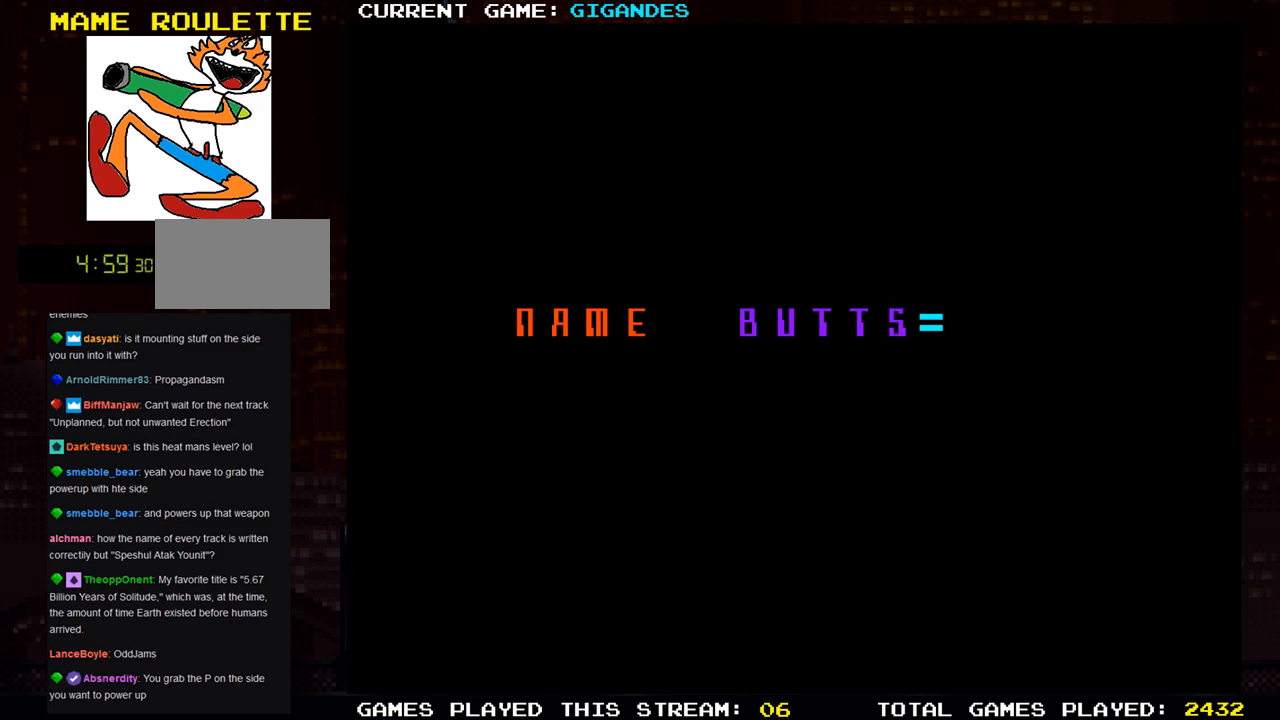
{"buttons": [], "left_stick": "center", "events": [[17, "left_stick", "left"], [83, "left_stick", "center"], [167, "left_stick", "left"], [233, "left_stick", "center"], [433, "left_stick", "left"], [483, "left_stick", "center"]]}
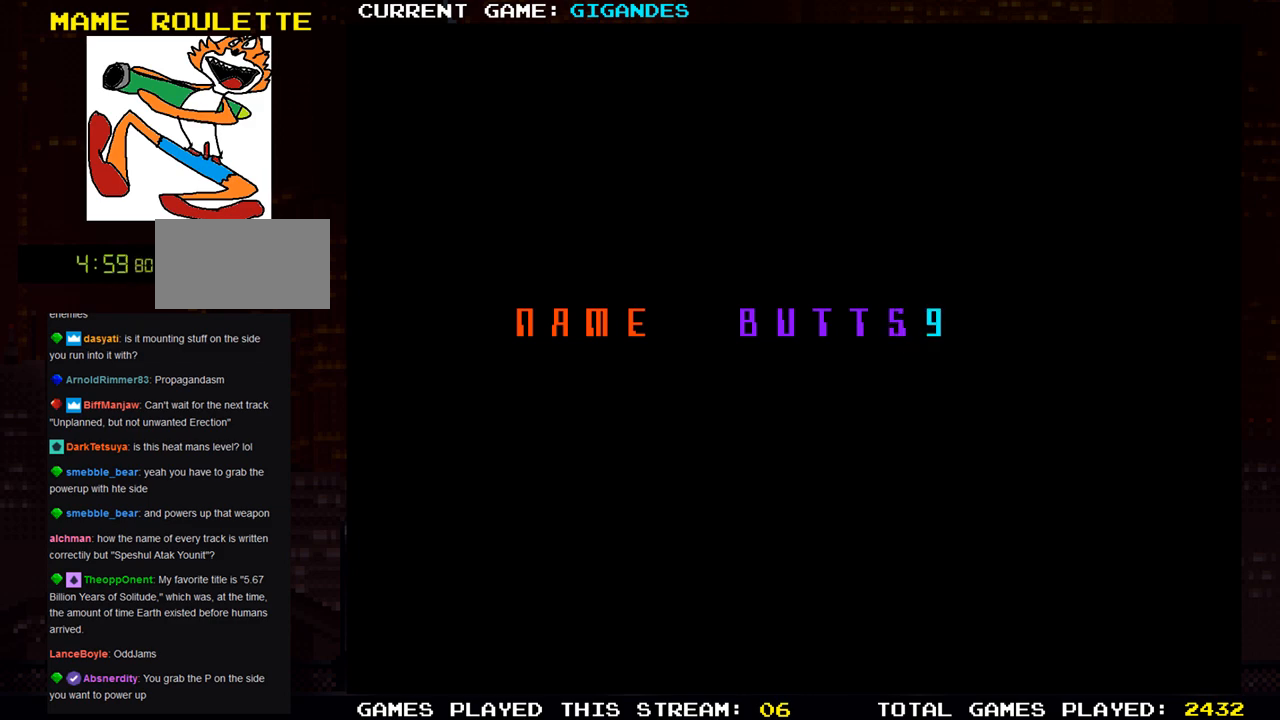
{"buttons": [], "left_stick": "left", "events": [[183, "left_stick", "left"], [283, "left_stick", "center"], [350, "left_stick", "left"], [433, "left_stick", "center"], [500, "left_stick", "left"]]}
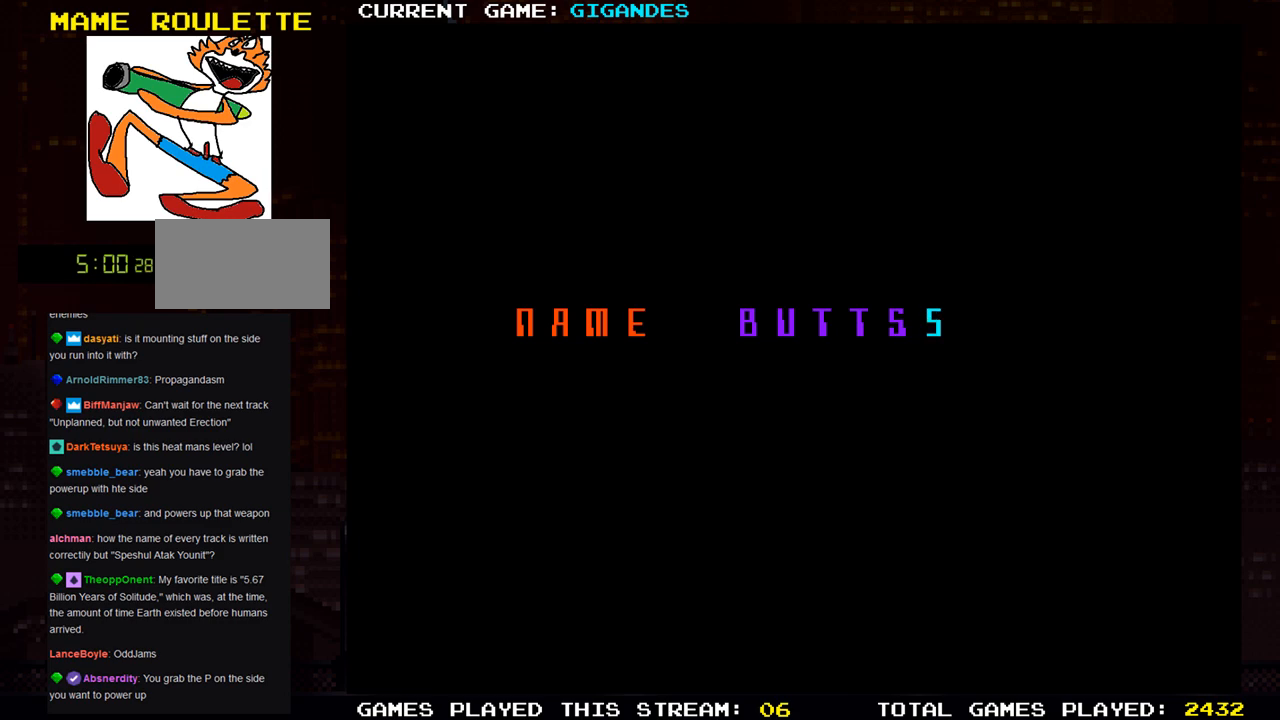
{"buttons": [], "left_stick": "center", "events": [[67, "left_stick", "center"], [150, "left_stick", "left"], [217, "left_stick", "center"], [283, "left_stick", "left"], [400, "left_stick", "center"]]}
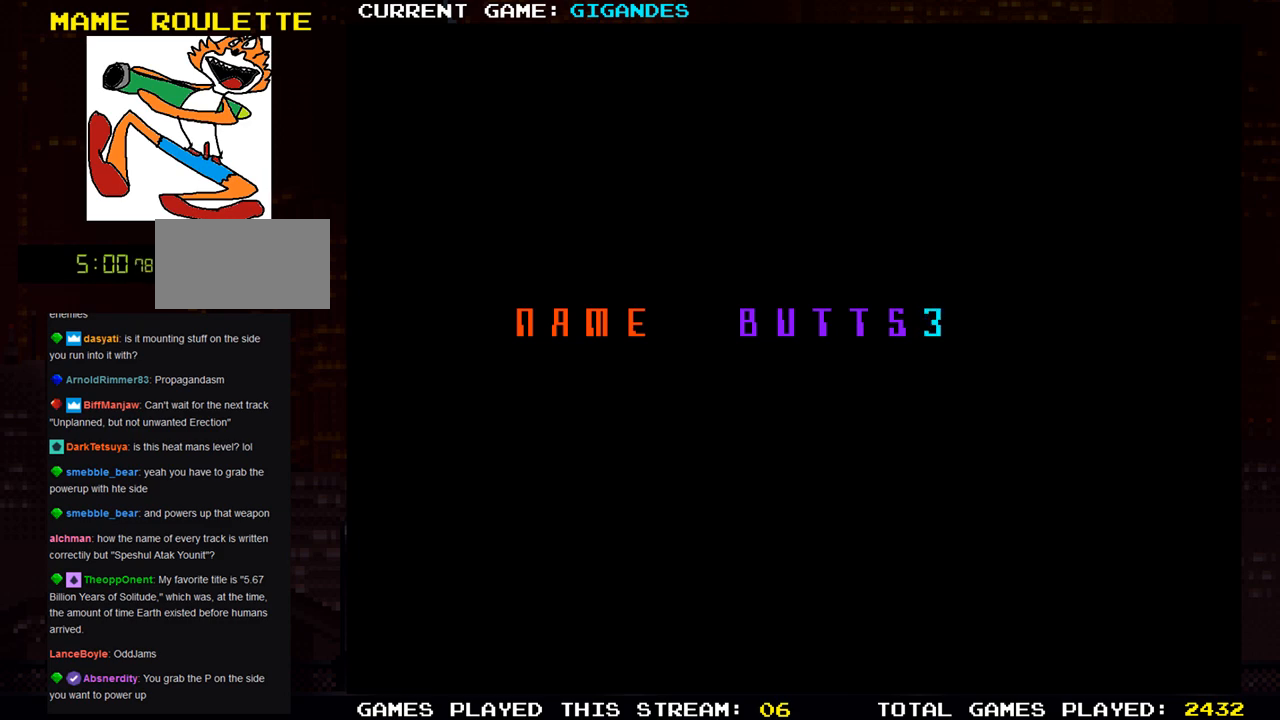
{"buttons": ["SQUARE"], "left_stick": "center", "events": [[167, "left_stick", "right"], [283, "left_stick", "center"], [433, "SQUARE", "down"]]}
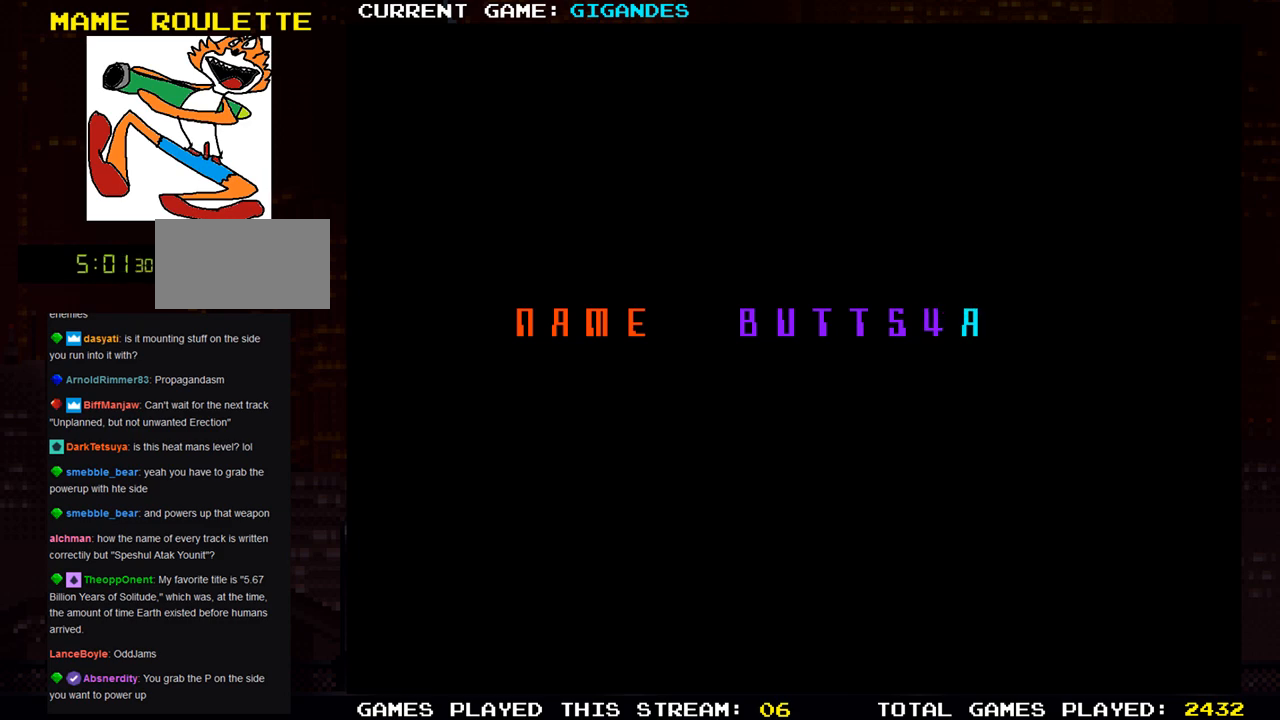
{"buttons": [], "left_stick": "left", "events": [[17, "SQUARE", "up"], [67, "left_stick", "left"], [133, "left_stick", "center"], [200, "left_stick", "left"], [267, "left_stick", "center"], [333, "left_stick", "left"], [417, "left_stick", "center"], [483, "left_stick", "left"]]}
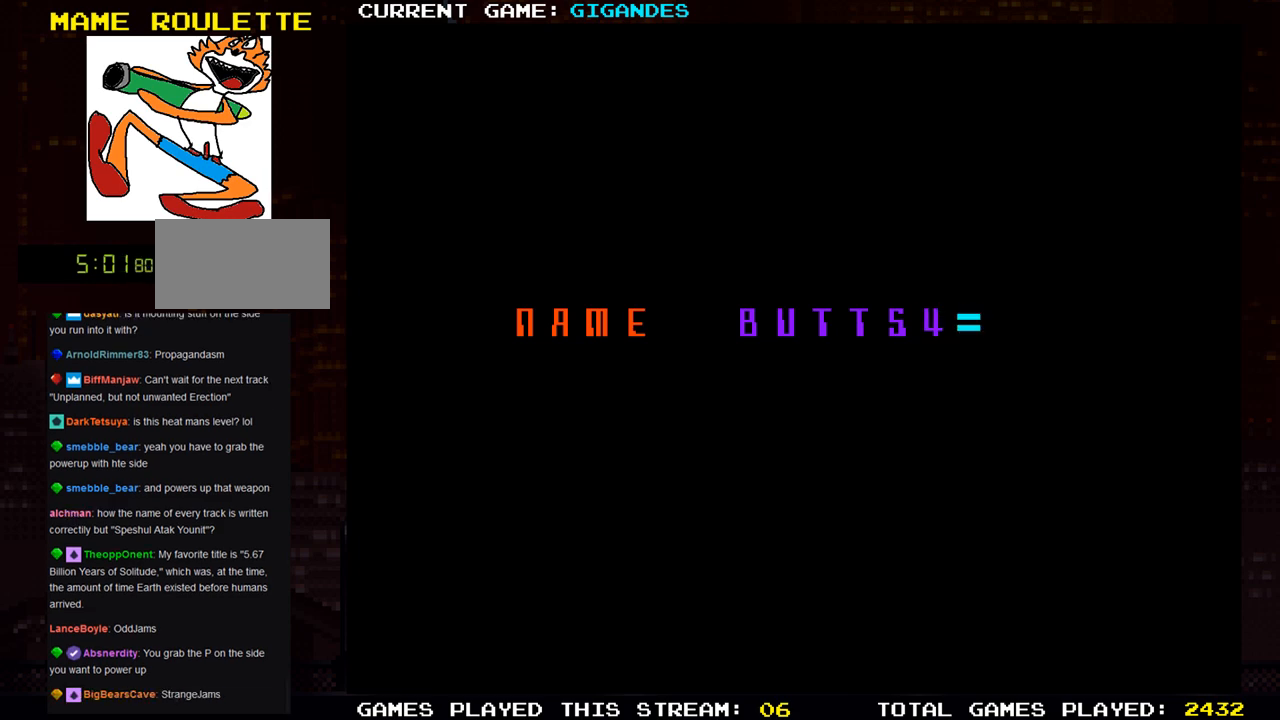
{"buttons": [], "left_stick": "left", "events": [[67, "left_stick", "center"], [133, "left_stick", "left"], [183, "left_stick", "center"], [250, "left_stick", "left"], [300, "left_stick", "center"], [383, "left_stick", "left"], [433, "left_stick", "center"], [500, "left_stick", "left"]]}
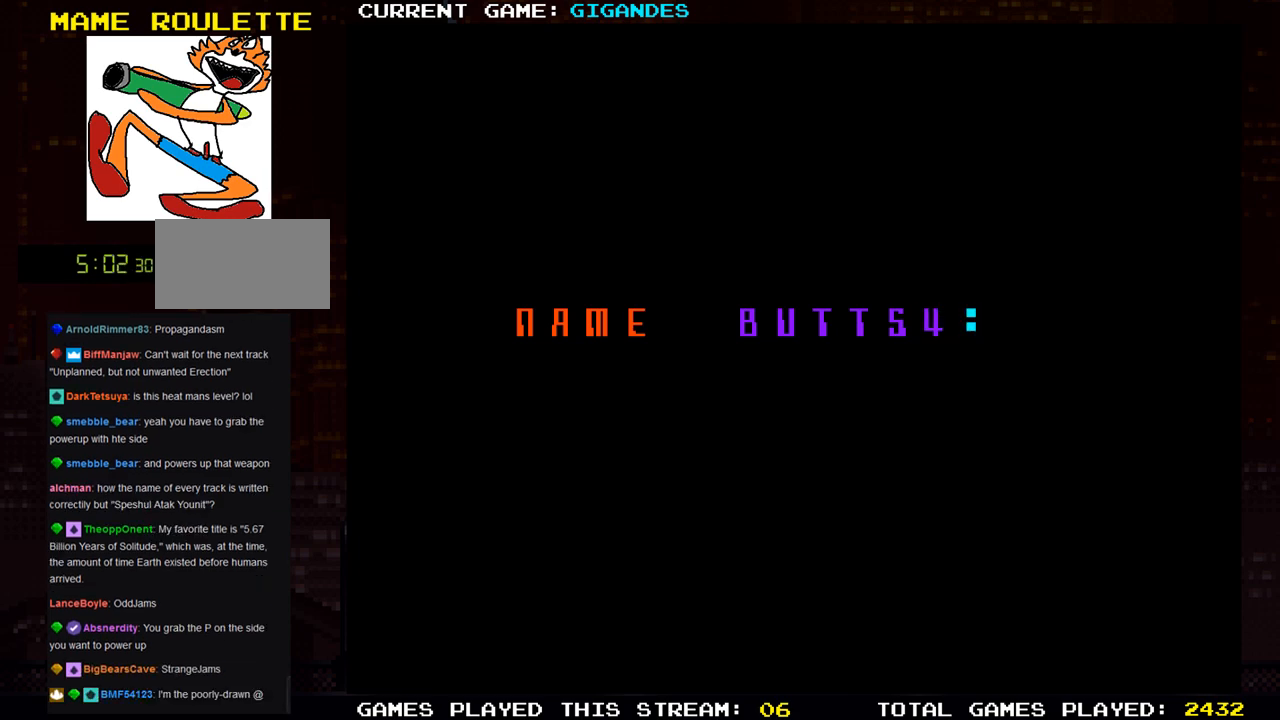
{"buttons": [], "left_stick": "left", "events": [[67, "left_stick", "center"], [283, "left_stick", "left"], [367, "left_stick", "center"], [450, "left_stick", "left"]]}
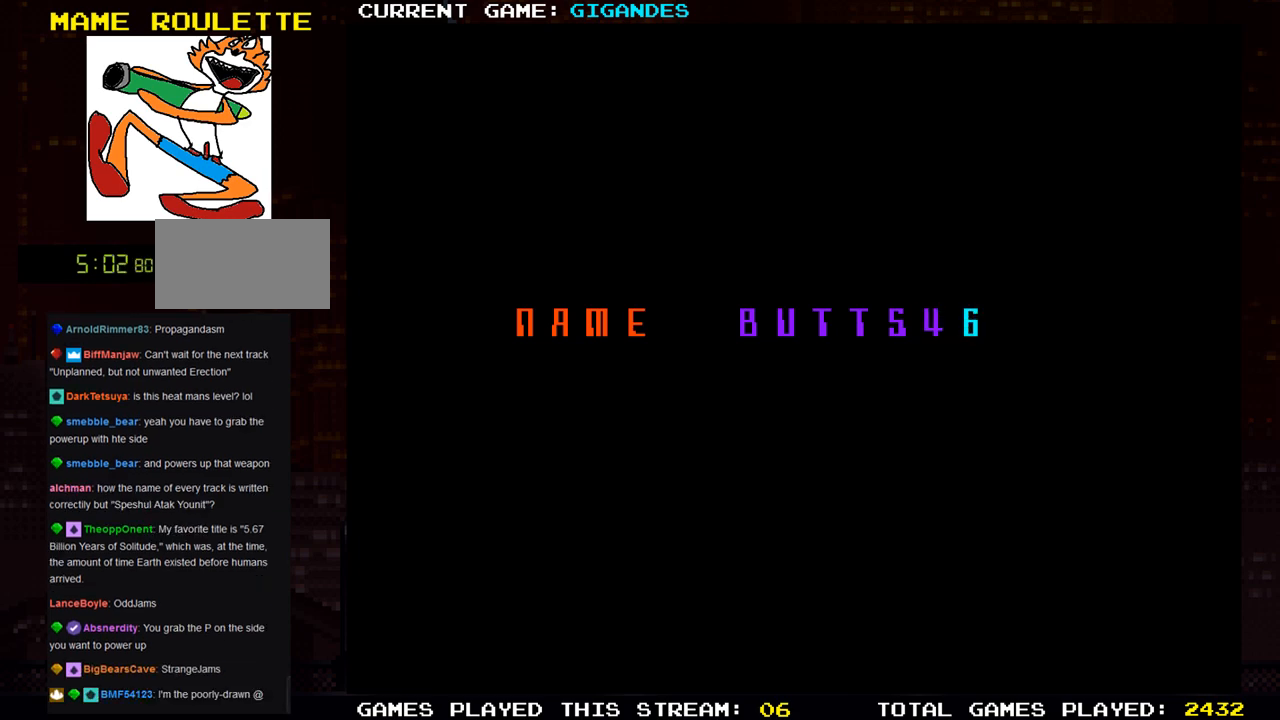
{"buttons": [], "left_stick": "left", "events": [[33, "left_stick", "center"], [117, "left_stick", "left"], [200, "left_stick", "center"], [300, "left_stick", "left"], [383, "left_stick", "center"], [483, "left_stick", "left"]]}
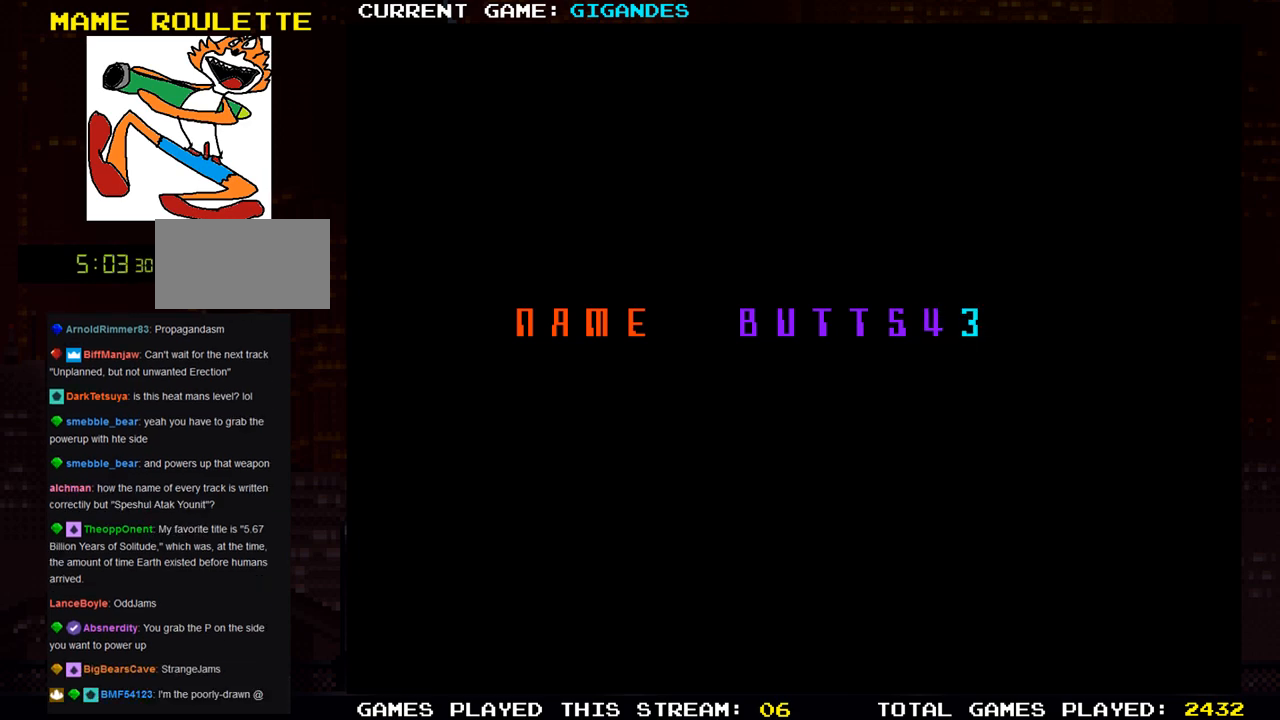
{"buttons": [], "left_stick": "center", "events": [[83, "left_stick", "center"], [183, "left_stick", "left"], [267, "left_stick", "center"]]}
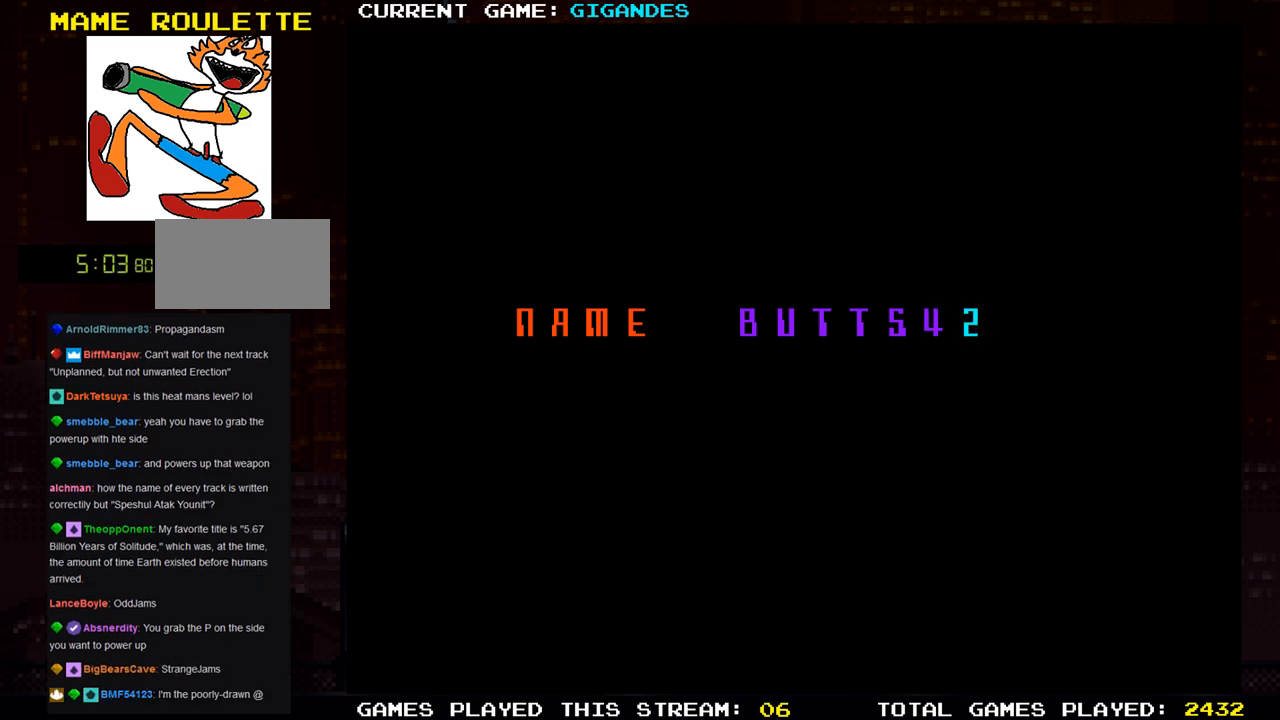
{"buttons": [], "left_stick": "left", "events": [[50, "SQUARE", "down"], [167, "SQUARE", "up"], [183, "left_stick", "left"], [250, "left_stick", "center"], [333, "left_stick", "left"], [383, "left_stick", "center"], [467, "left_stick", "left"]]}
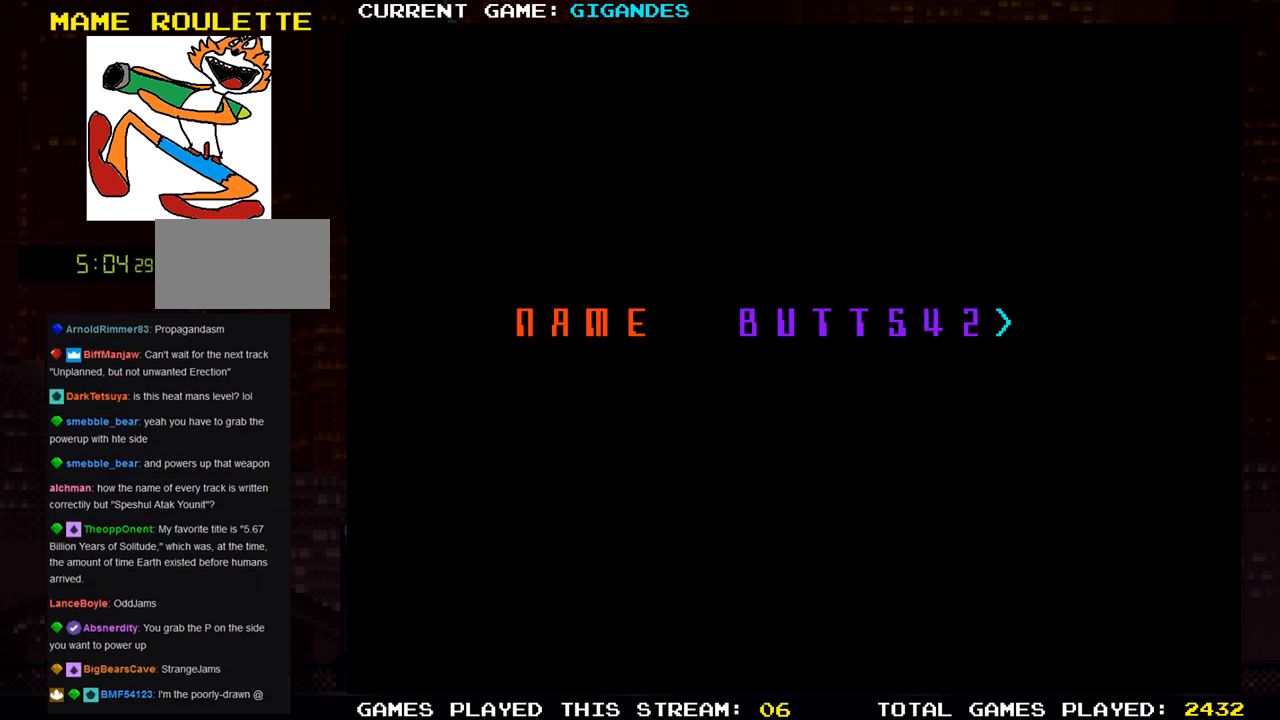
{"buttons": [], "left_stick": "center", "events": [[17, "left_stick", "center"], [100, "left_stick", "left"], [167, "left_stick", "center"], [233, "left_stick", "left"], [300, "left_stick", "center"], [383, "left_stick", "left"], [450, "left_stick", "center"]]}
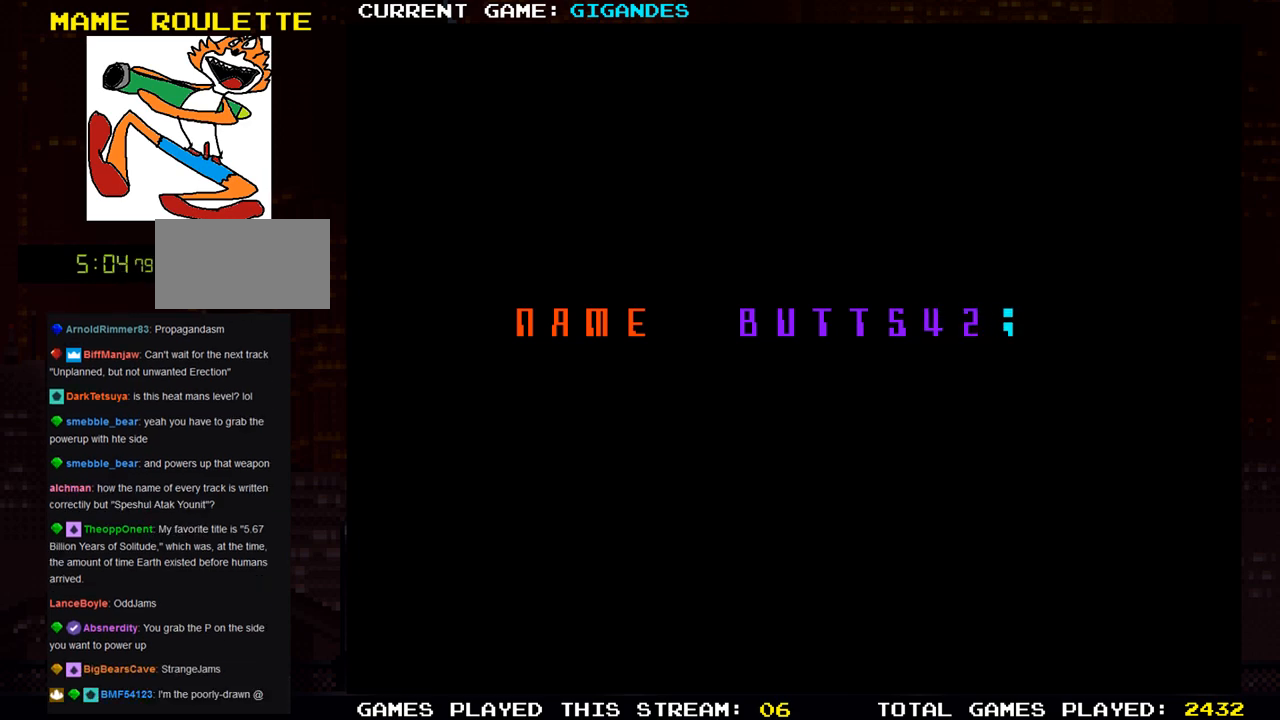
{"buttons": [], "left_stick": "left", "events": [[33, "left_stick", "left"], [83, "left_stick", "center"], [183, "left_stick", "left"], [233, "left_stick", "center"], [317, "left_stick", "left"], [400, "left_stick", "center"], [483, "left_stick", "left"]]}